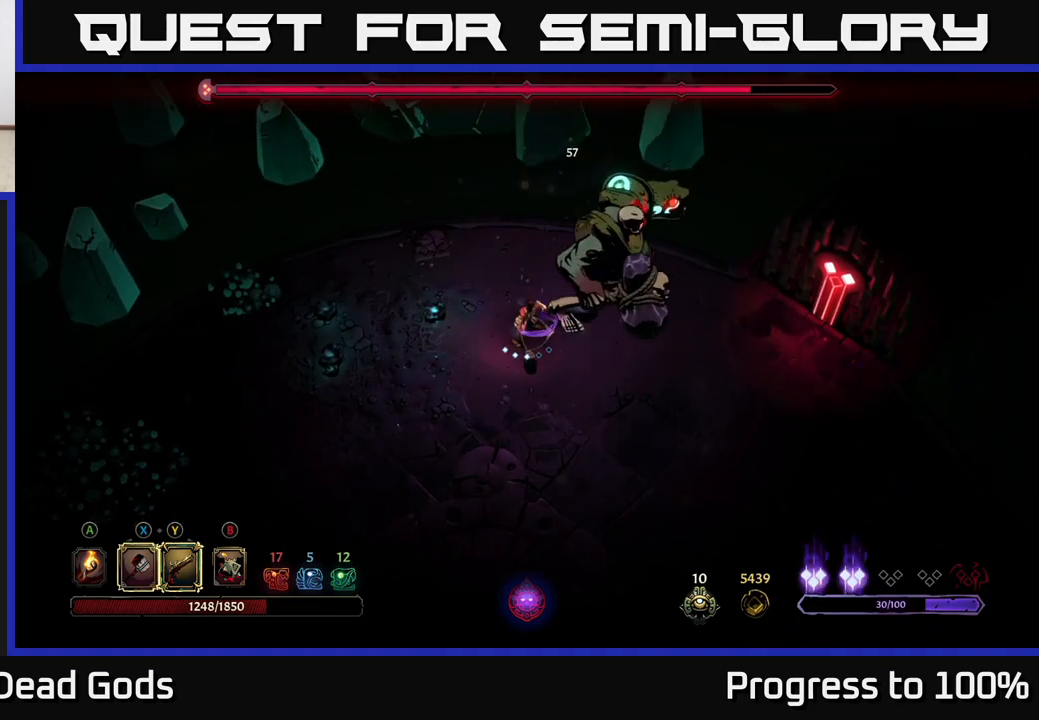
Gameplay with a controller (Xbox layout); each line is a JSON object with the inputs held at the frame after it. "events" lists button and stick changes between this image and that frame as [ms after this image, input, new state], when the widget could be followed in between.
{"buttons": [], "left_stick": "center", "right_stick": "center", "events": [[67, "X", "up"], [133, "left_stick", "center"]]}
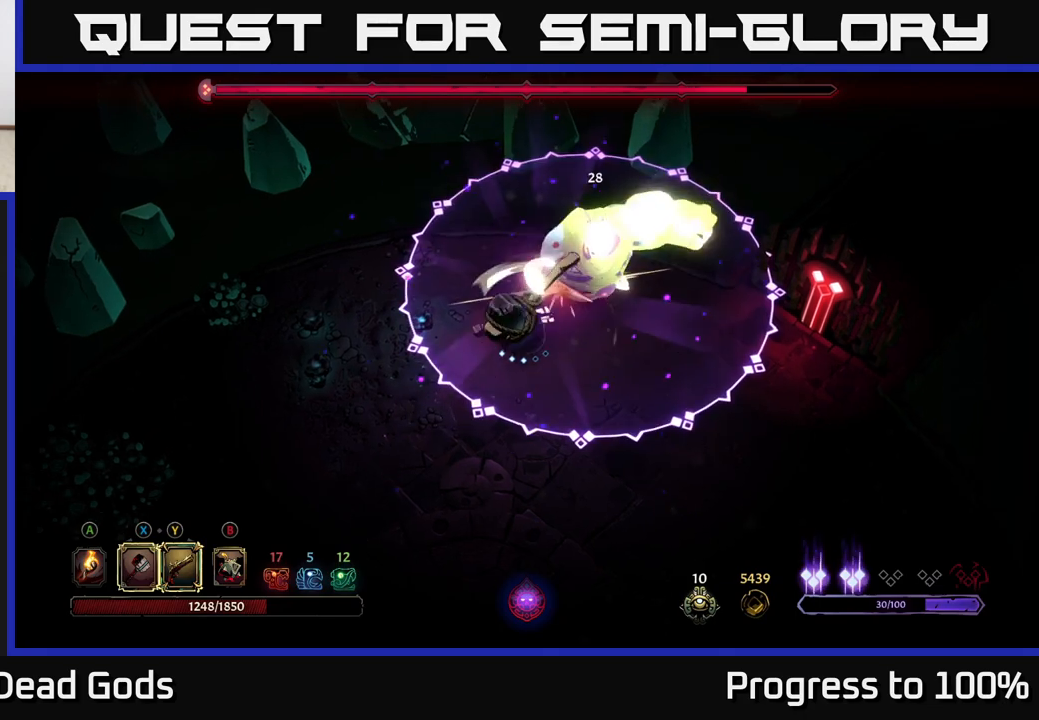
{"buttons": [], "left_stick": "center", "right_stick": "center", "events": [[50, "X", "down"], [150, "X", "up"]]}
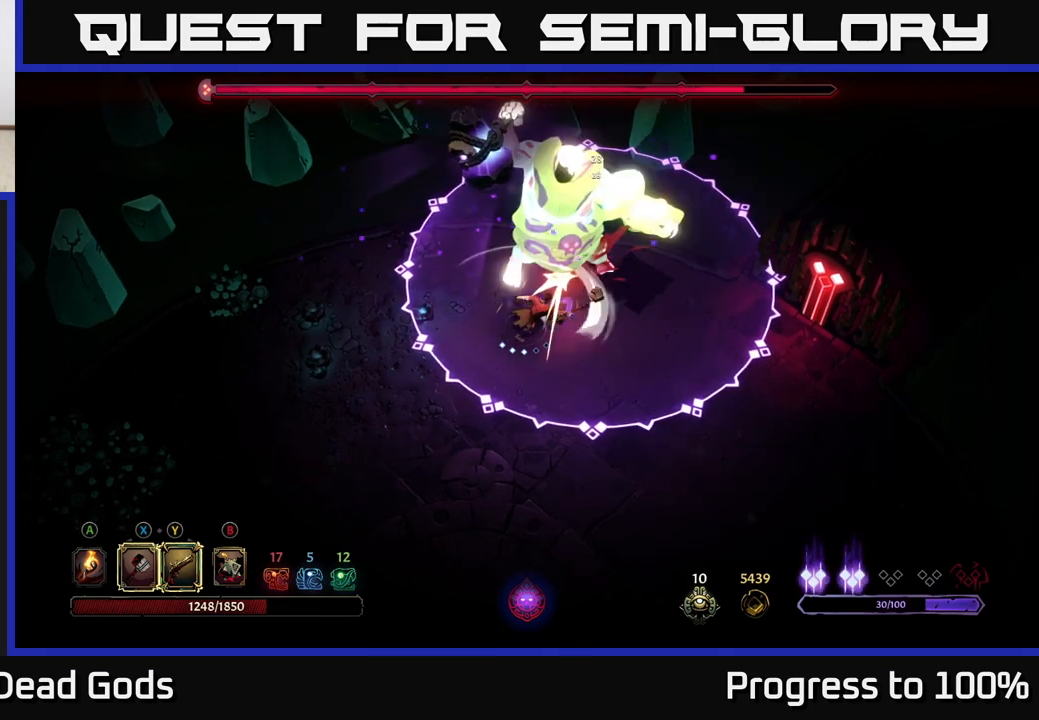
{"buttons": [], "left_stick": "down", "right_stick": "center", "events": [[83, "left_stick", "down"], [133, "R2", "down"], [300, "R2", "up"]]}
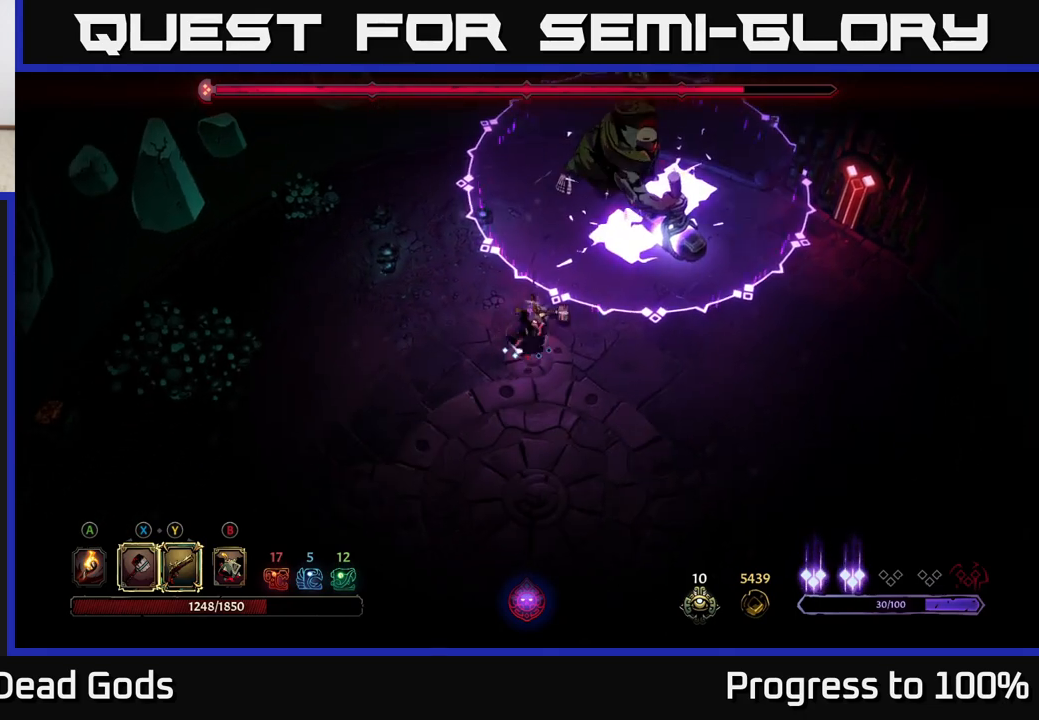
{"buttons": [], "left_stick": "down-right", "right_stick": "center", "events": [[133, "left_stick", "down-right"]]}
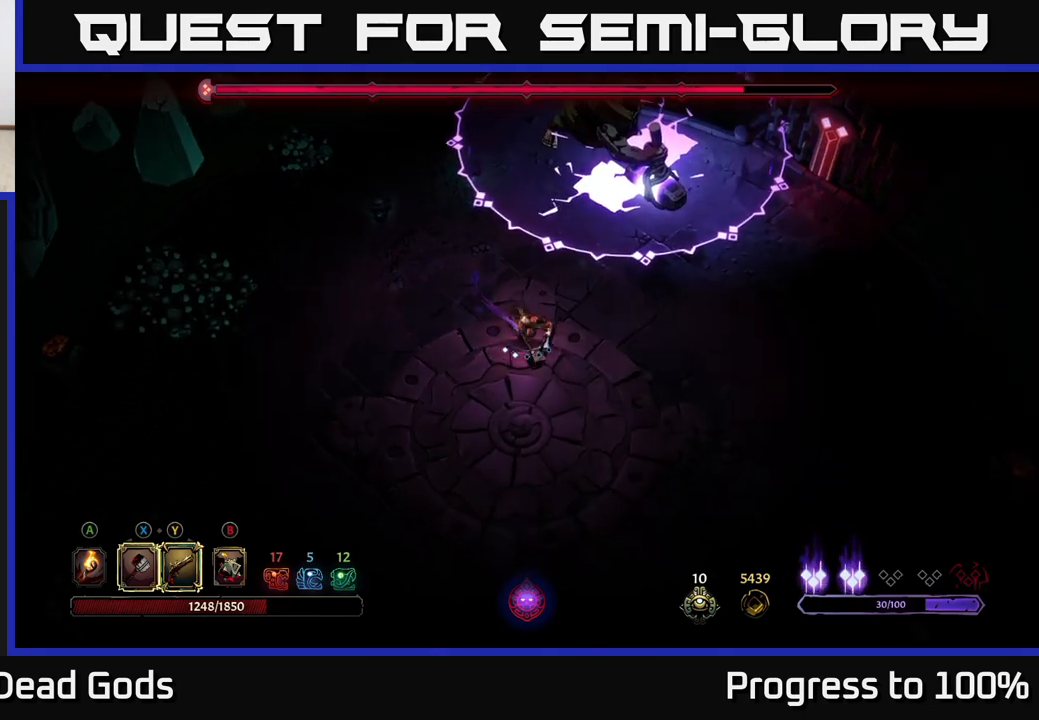
{"buttons": [], "left_stick": "right", "right_stick": "center", "events": [[200, "left_stick", "right"]]}
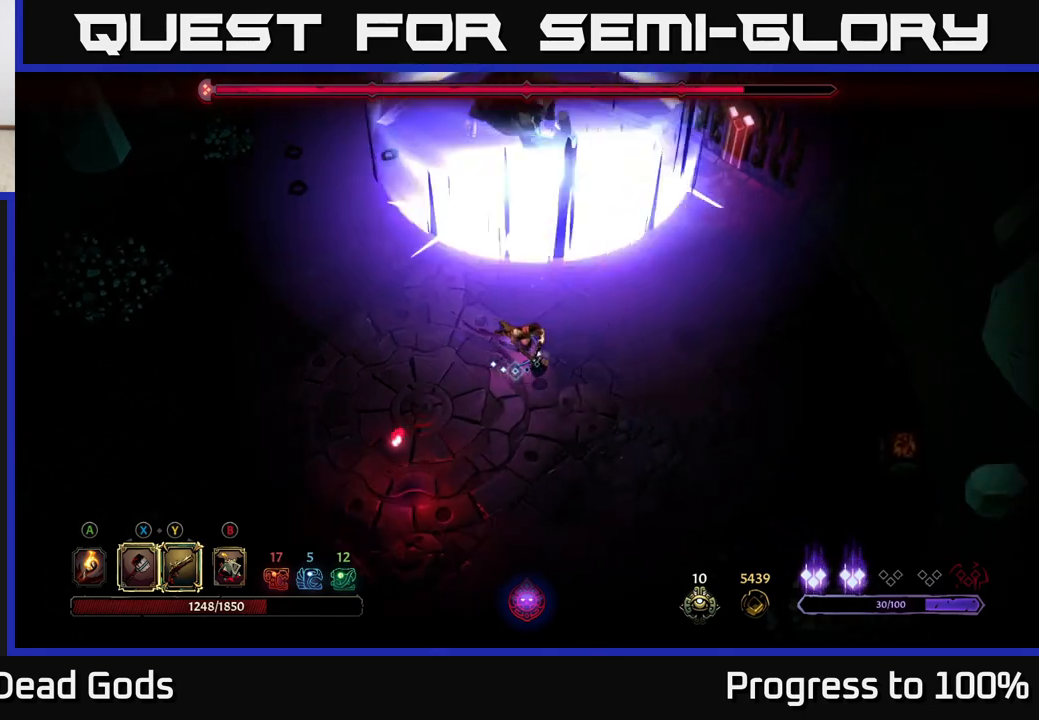
{"buttons": [], "left_stick": "right", "right_stick": "center", "events": []}
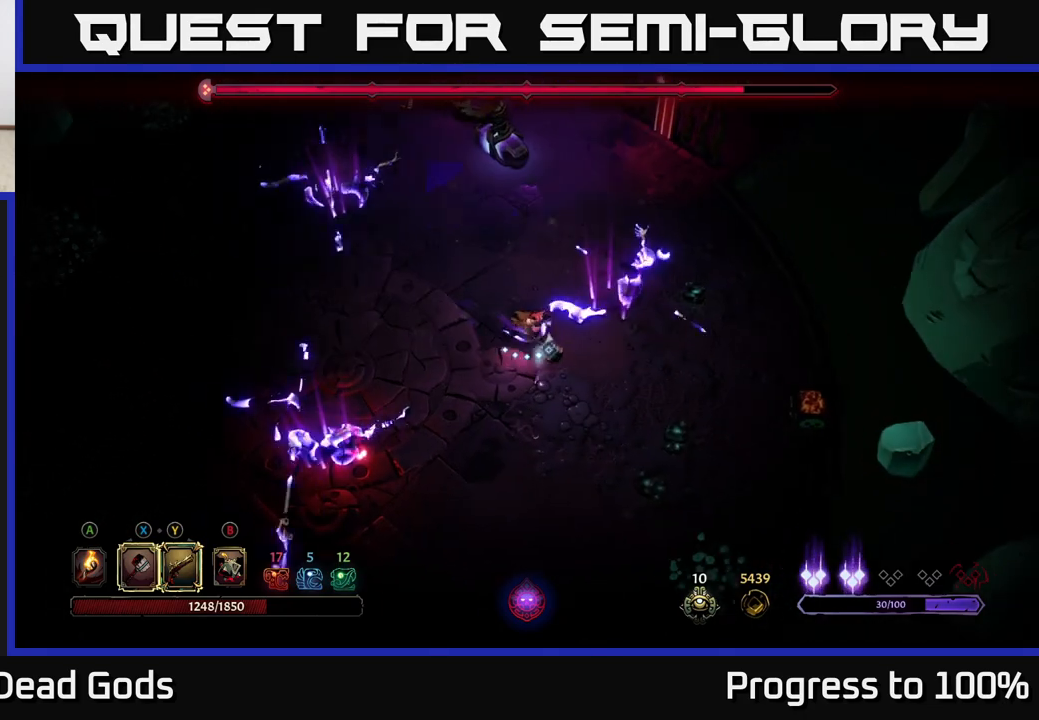
{"buttons": [], "left_stick": "up-right", "right_stick": "center", "events": [[133, "X", "down"], [233, "X", "up"], [450, "left_stick", "up-right"]]}
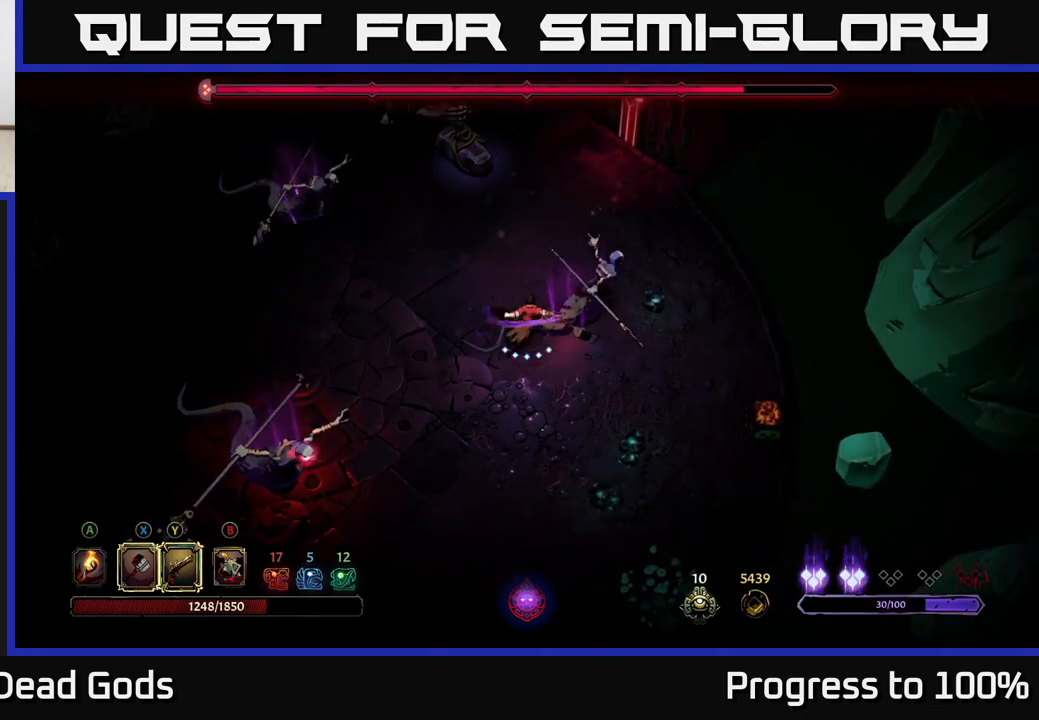
{"buttons": [], "left_stick": "up-right", "right_stick": "center", "events": [[83, "X", "down"], [200, "X", "up"]]}
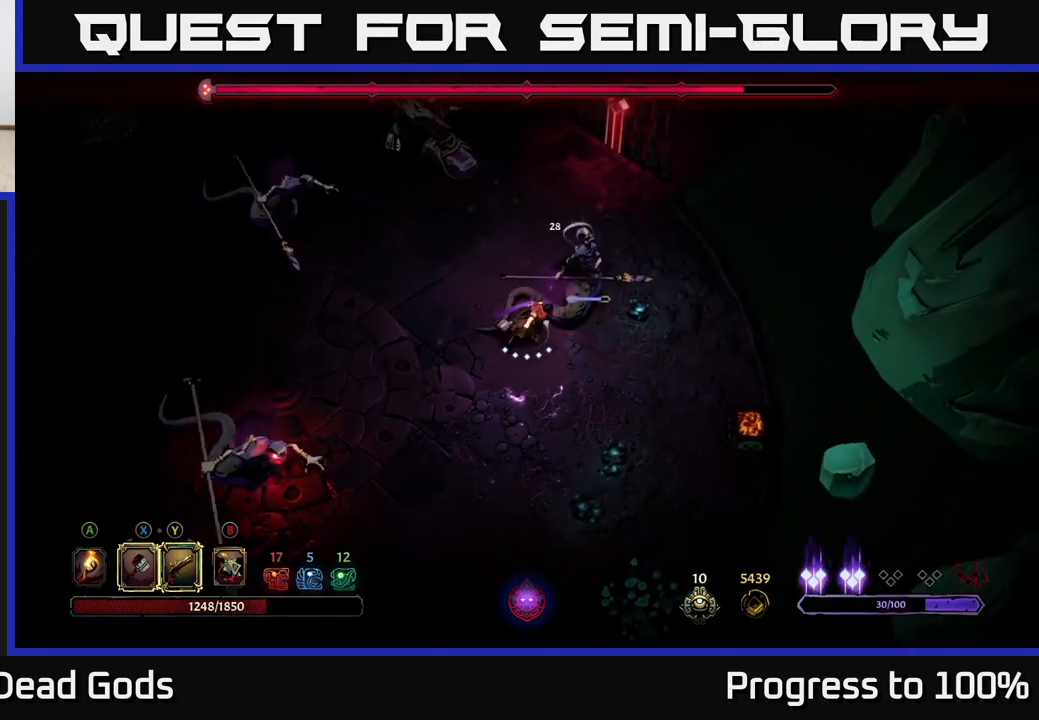
{"buttons": [], "left_stick": "center", "right_stick": "center", "events": [[133, "Y", "down"], [233, "Y", "up"], [367, "left_stick", "center"]]}
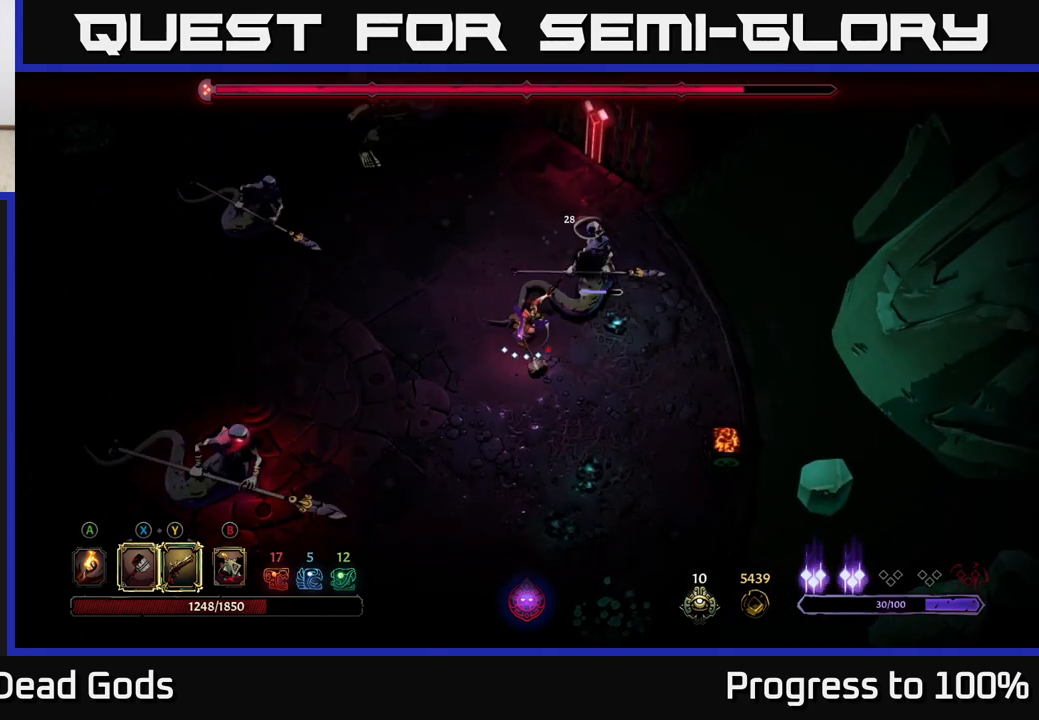
{"buttons": [], "left_stick": "right", "right_stick": "center", "events": [[433, "left_stick", "right"]]}
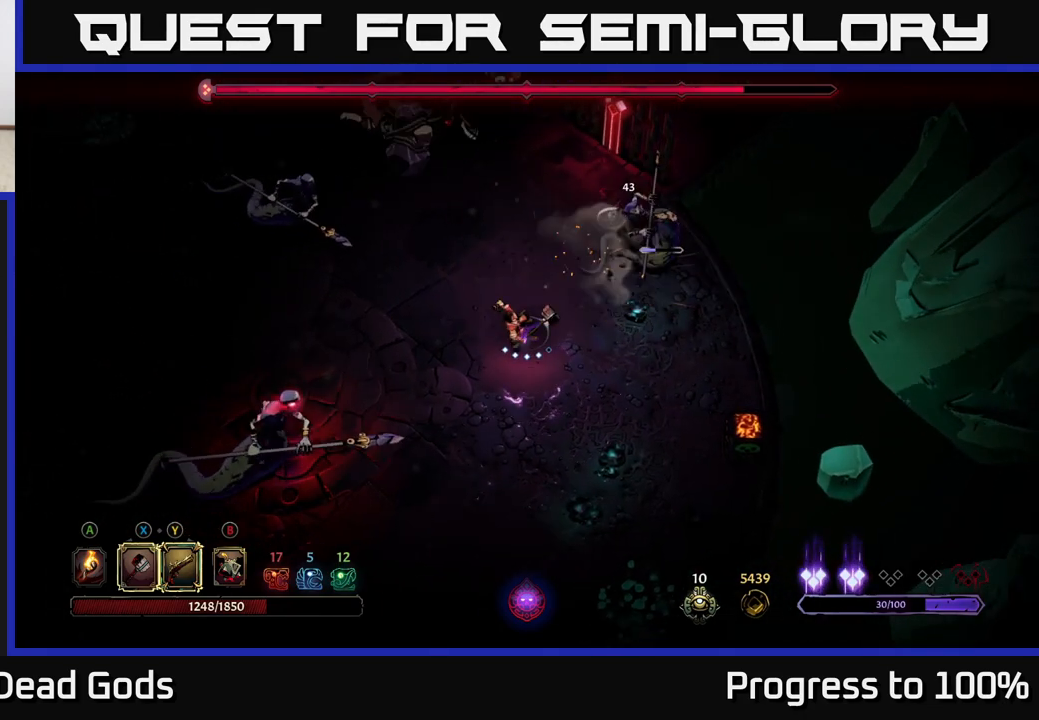
{"buttons": [], "left_stick": "up-right", "right_stick": "center", "events": [[167, "left_stick", "up-right"], [183, "X", "down"], [267, "X", "up"]]}
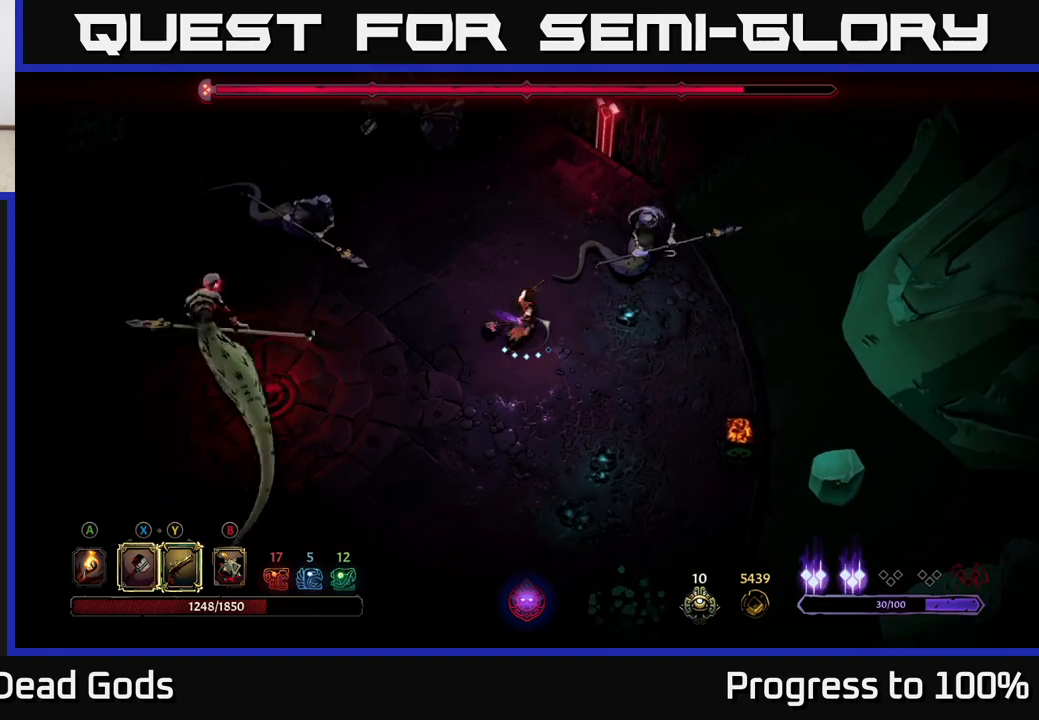
{"buttons": ["R2"], "left_stick": "up", "right_stick": "center", "events": [[417, "left_stick", "up"], [450, "R2", "down"]]}
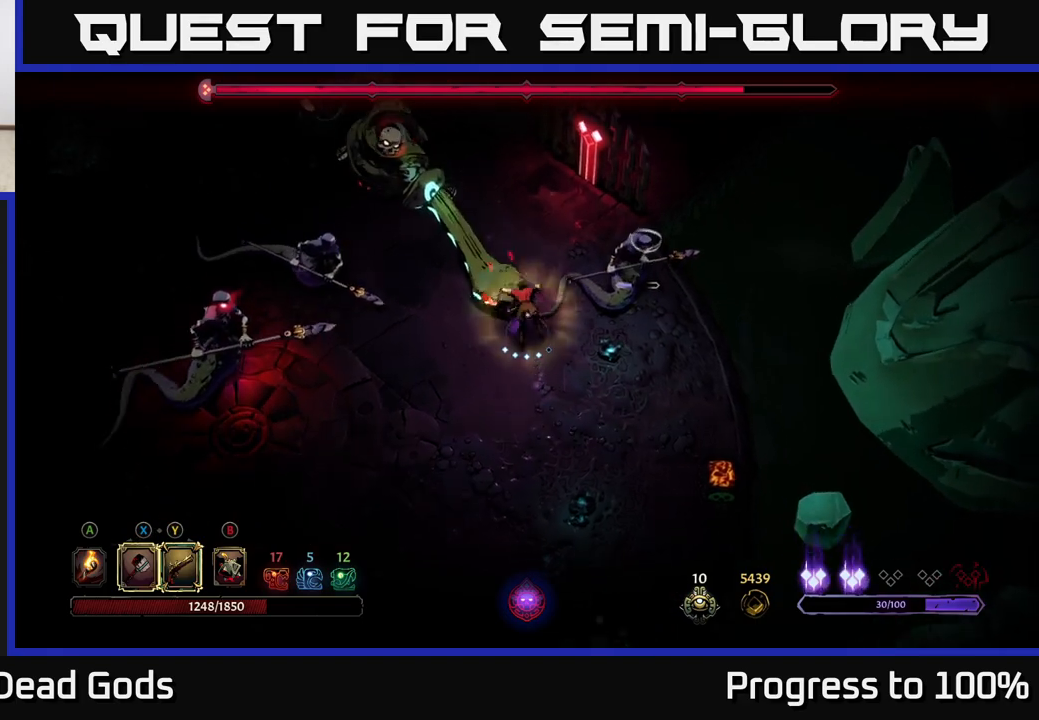
{"buttons": [], "left_stick": "up-right", "right_stick": "center", "events": [[100, "R2", "up"], [217, "left_stick", "center"], [383, "left_stick", "right"], [467, "left_stick", "up-right"]]}
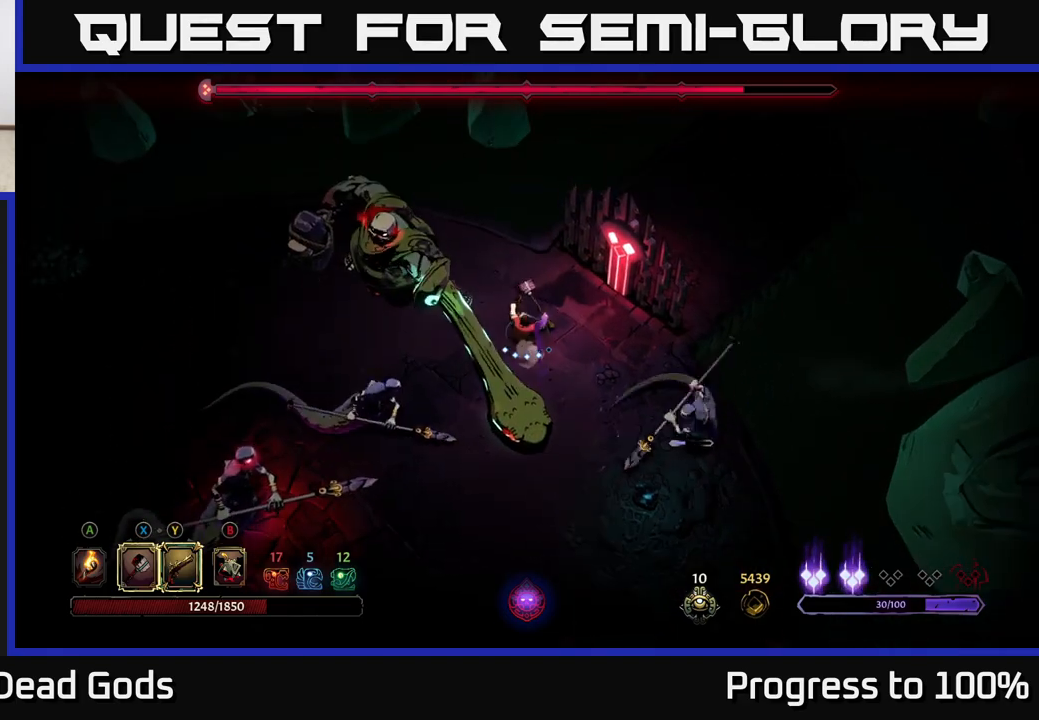
{"buttons": [], "left_stick": "down-left", "right_stick": "center", "events": [[133, "left_stick", "left"], [183, "R2", "down"], [183, "left_stick", "down-left"], [450, "R2", "up"]]}
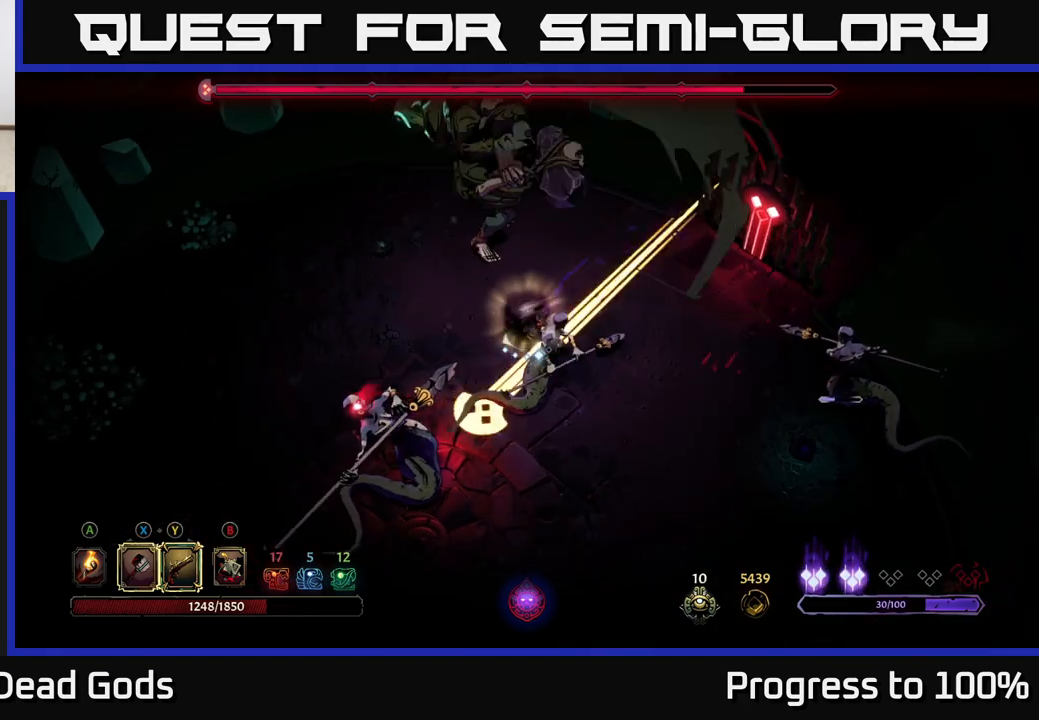
{"buttons": [], "left_stick": "left", "right_stick": "center", "events": [[17, "left_stick", "left"], [183, "left_stick", "down-left"], [300, "R2", "down"], [300, "left_stick", "left"], [417, "R2", "up"]]}
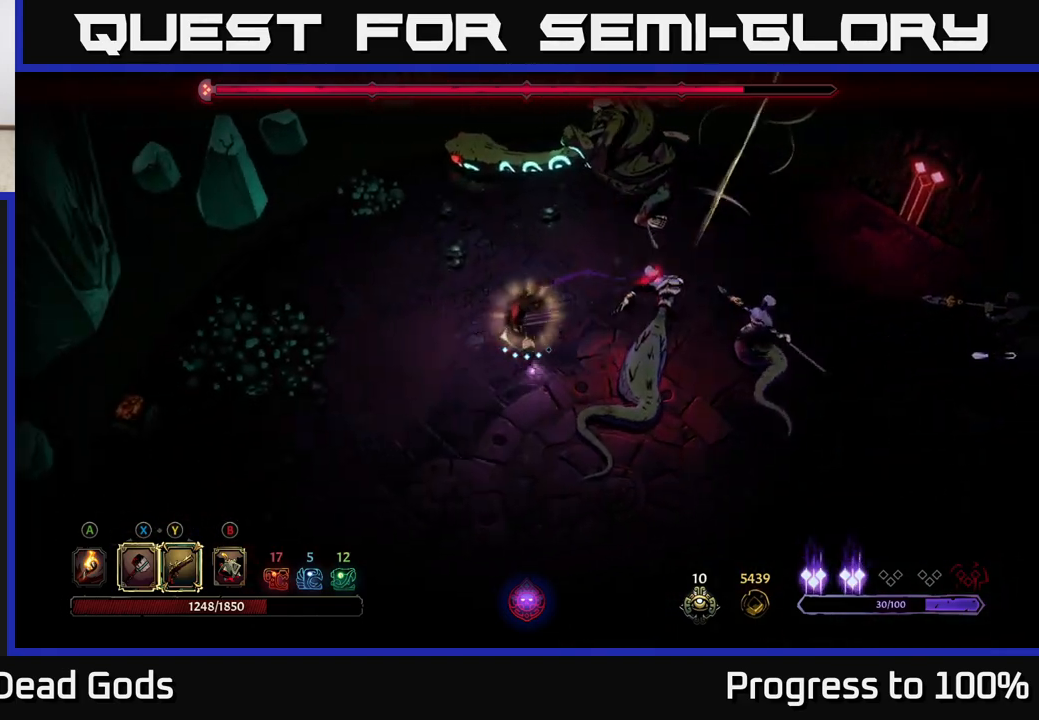
{"buttons": [], "left_stick": "down", "right_stick": "center", "events": [[50, "left_stick", "down-left"], [217, "left_stick", "down"]]}
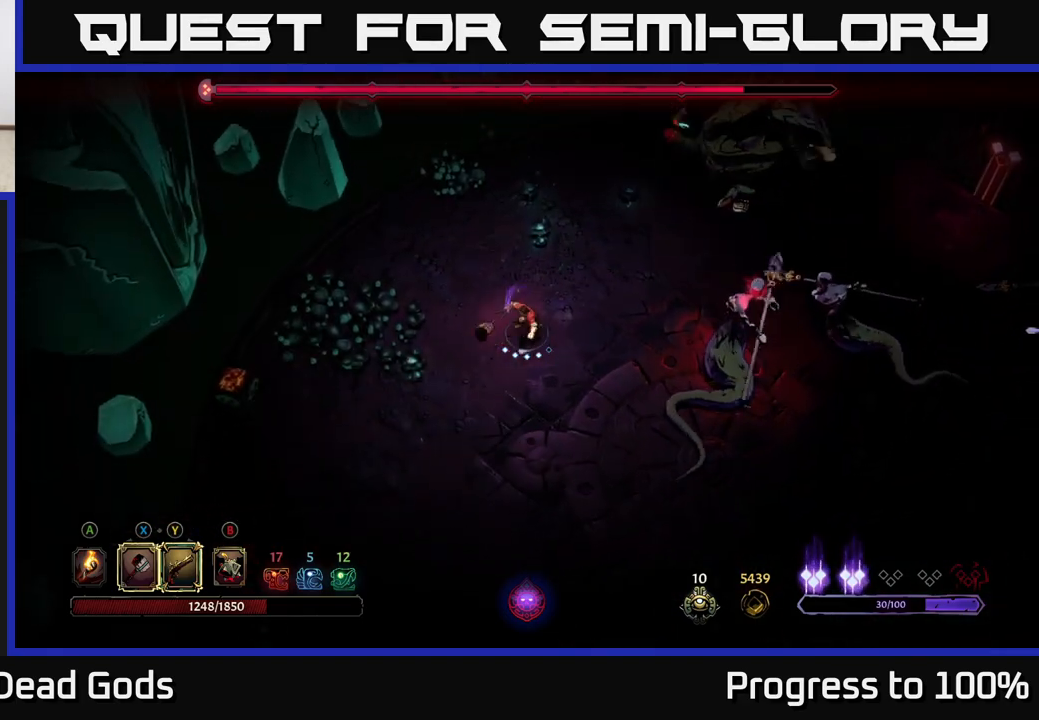
{"buttons": ["Y"], "left_stick": "right", "right_stick": "center", "events": [[183, "left_stick", "down-right"], [500, "Y", "down"], [500, "left_stick", "right"]]}
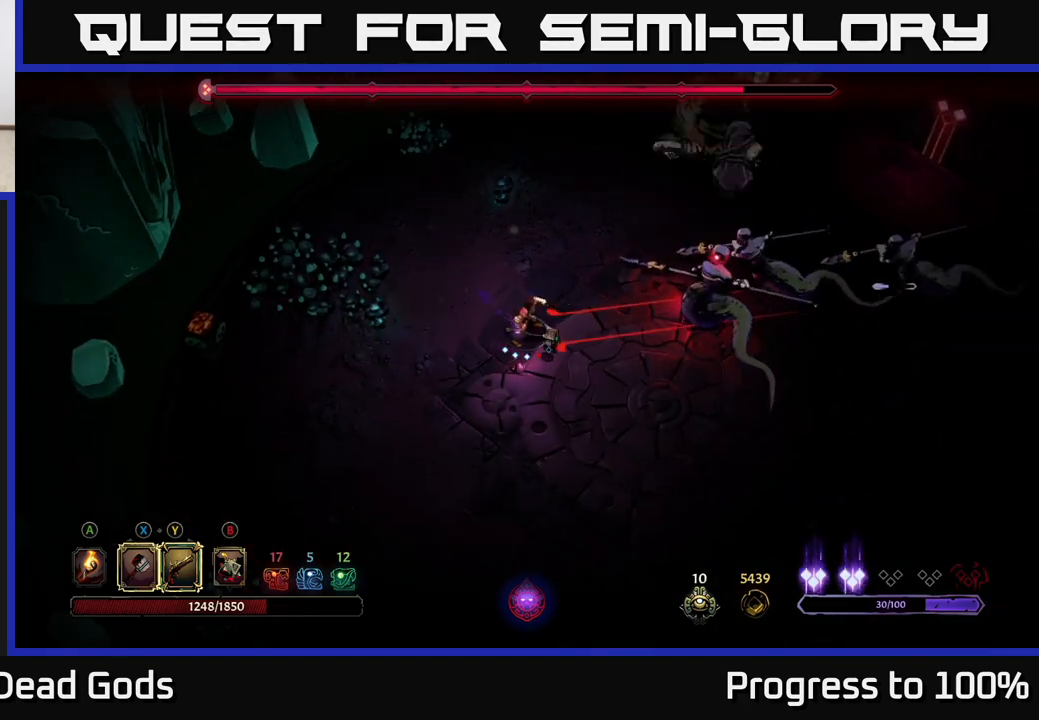
{"buttons": ["Y"], "left_stick": "right", "right_stick": "center", "events": []}
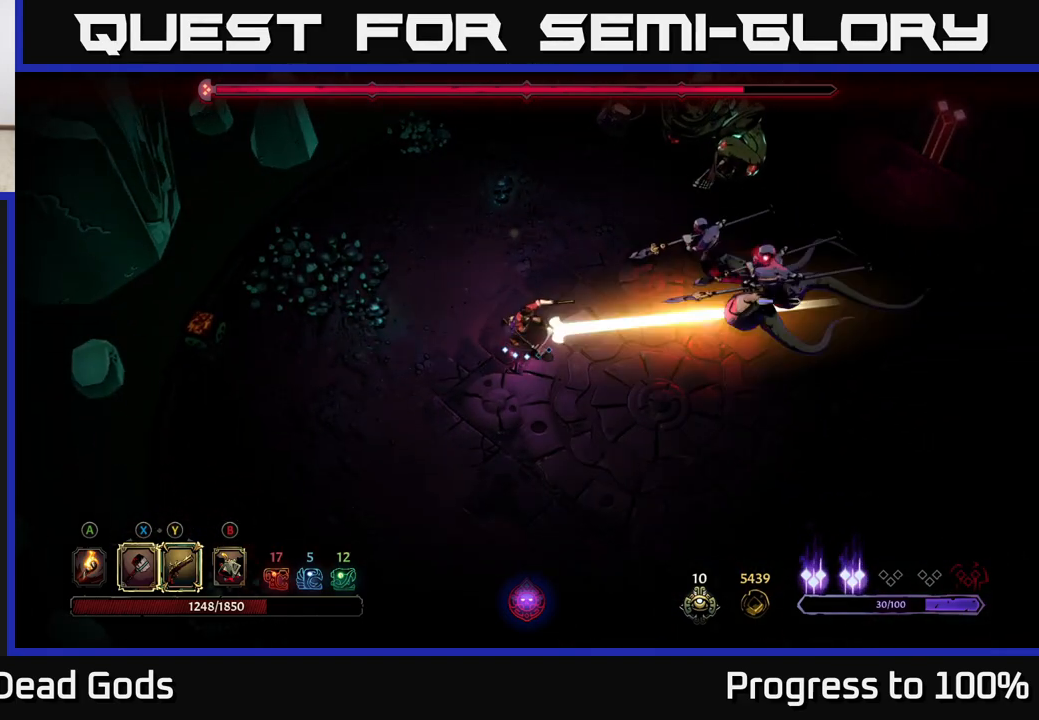
{"buttons": [], "left_stick": "right", "right_stick": "center", "events": [[67, "Y", "up"], [150, "left_stick", "center"], [283, "left_stick", "right"]]}
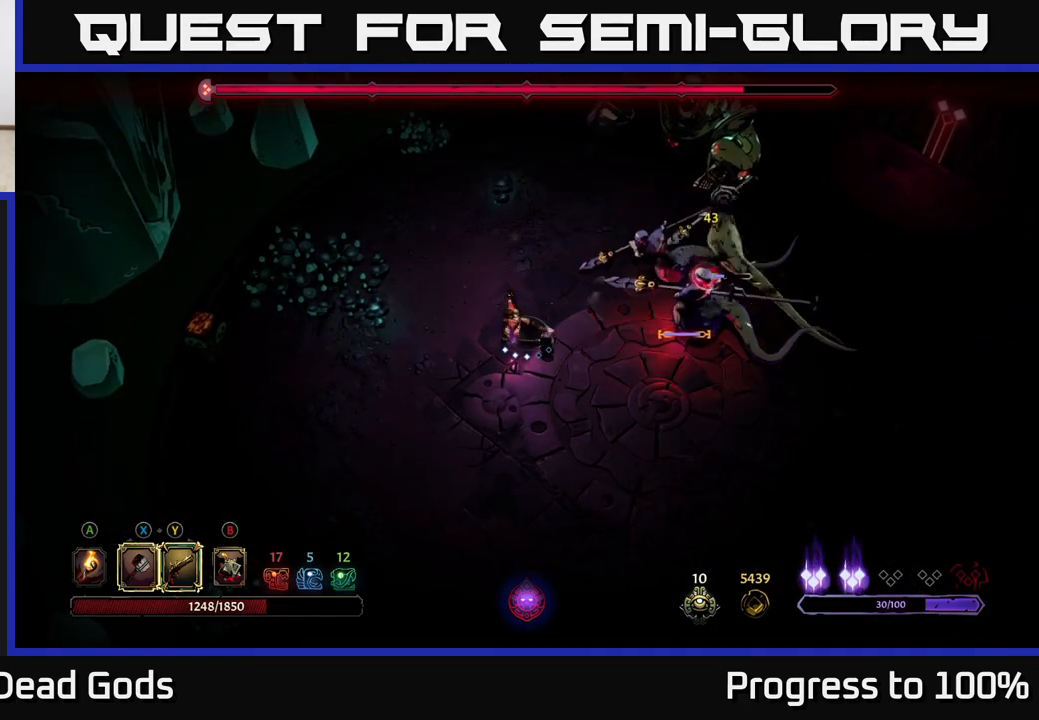
{"buttons": [], "left_stick": "right", "right_stick": "center", "events": [[67, "X", "down"], [217, "X", "up"]]}
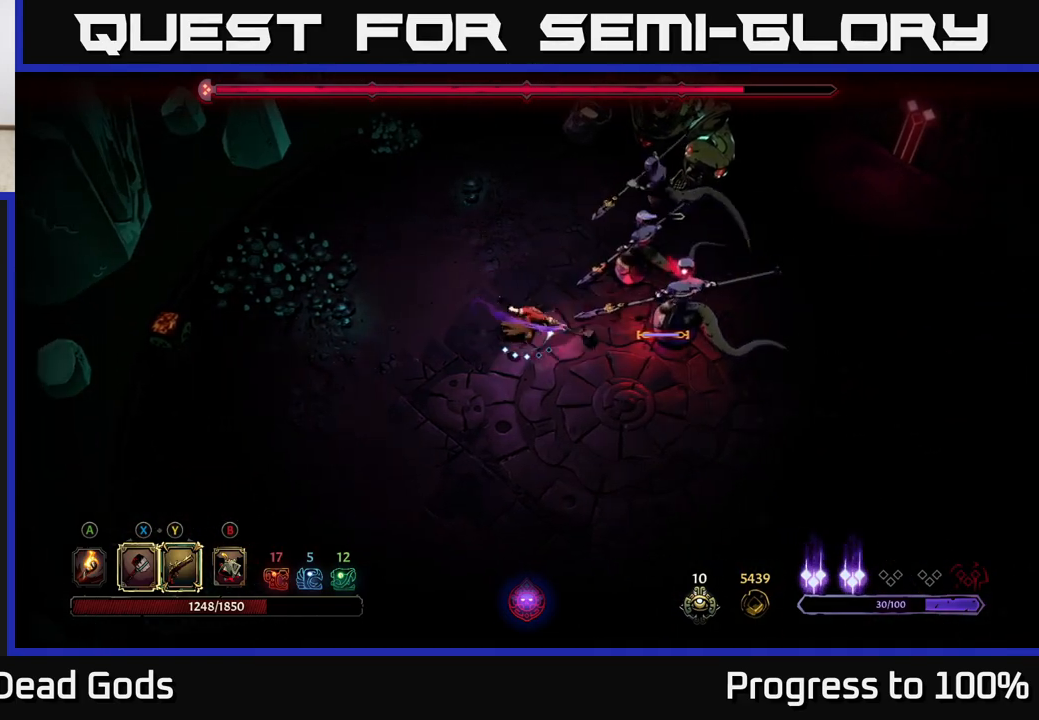
{"buttons": [], "left_stick": "right", "right_stick": "center", "events": [[100, "X", "down"], [250, "X", "up"]]}
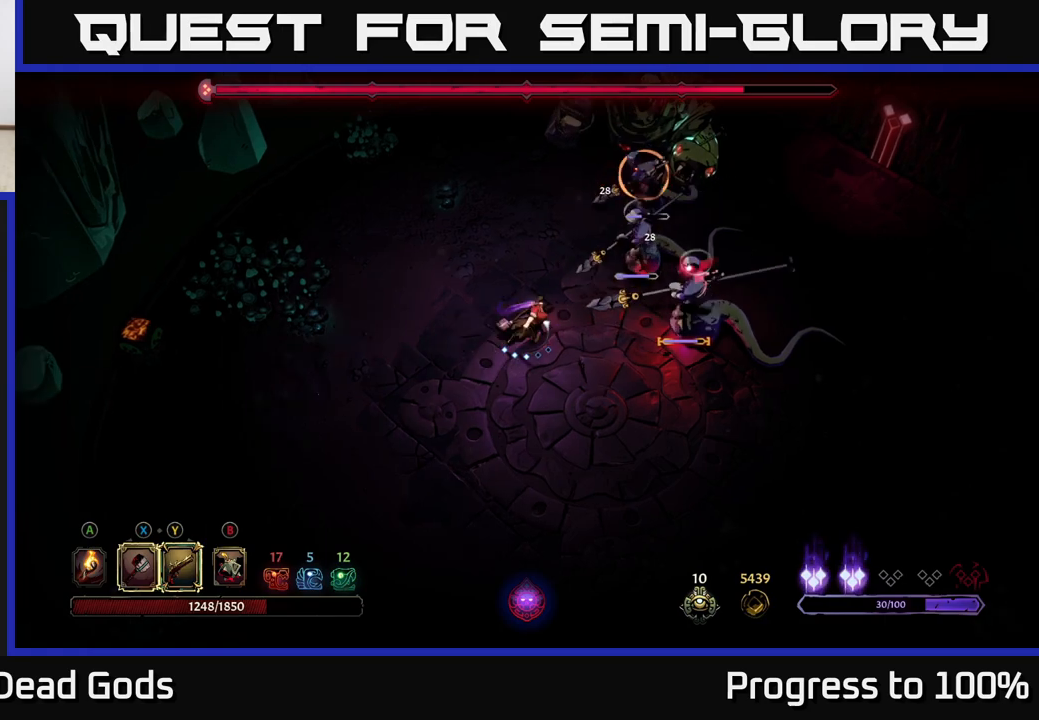
{"buttons": [], "left_stick": "center", "right_stick": "center", "events": [[200, "R2", "down"], [367, "R2", "up"], [483, "left_stick", "center"]]}
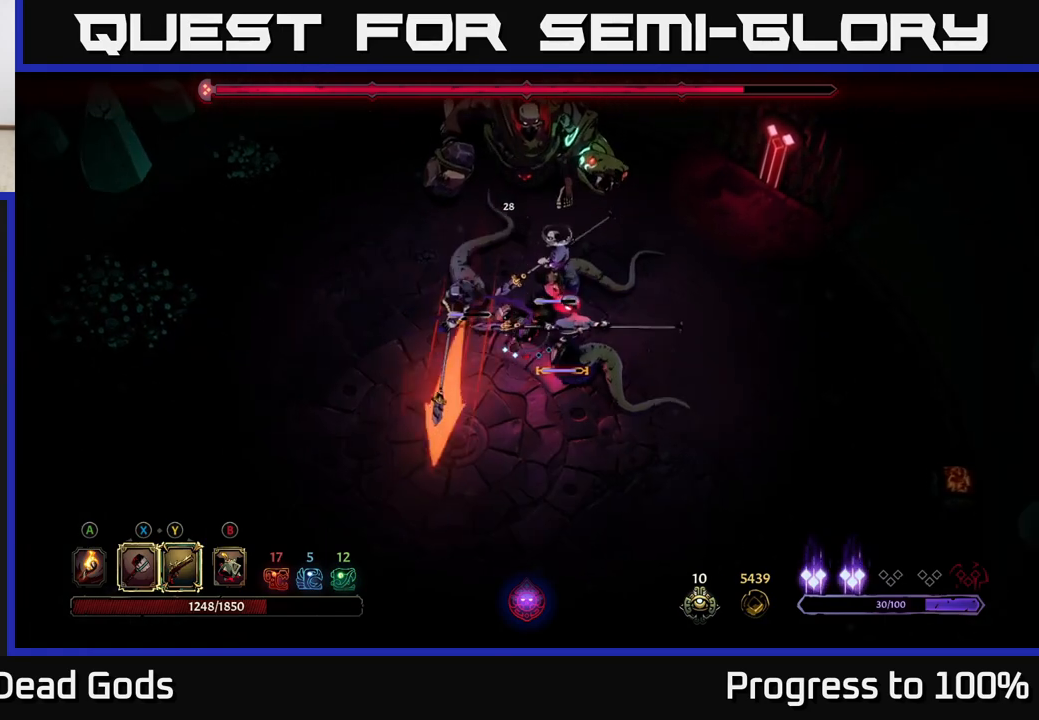
{"buttons": [], "left_stick": "right", "right_stick": "center", "events": [[167, "left_stick", "down-right"], [267, "X", "down"], [383, "X", "up"], [467, "left_stick", "right"]]}
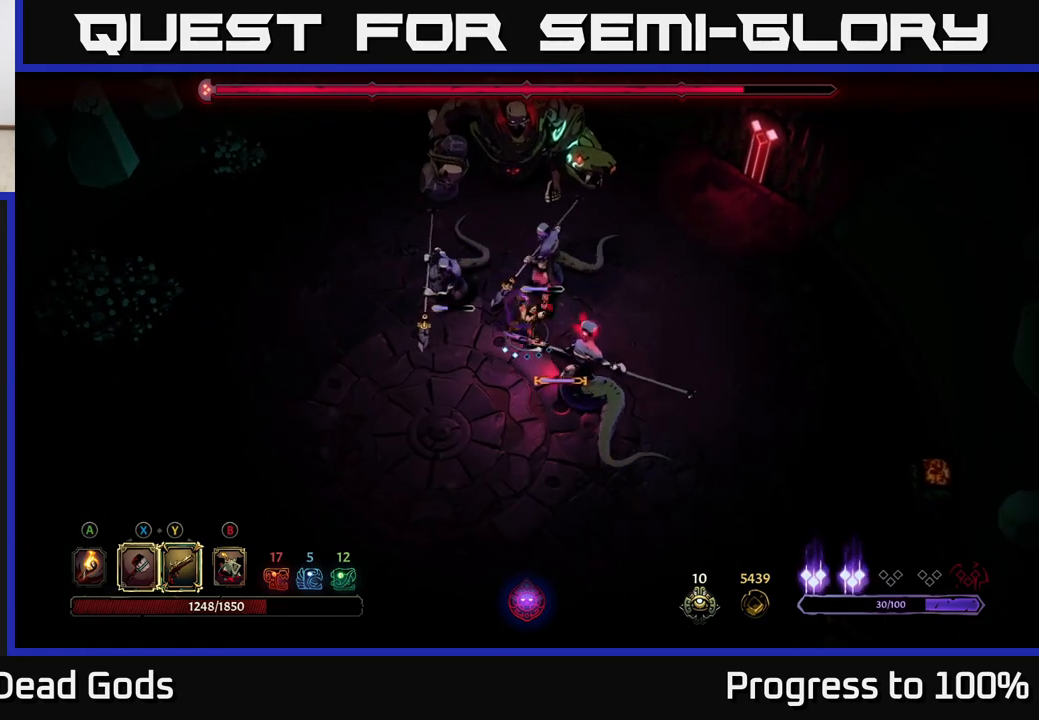
{"buttons": [], "left_stick": "up-left", "right_stick": "center", "events": [[117, "left_stick", "up"], [167, "left_stick", "up-left"], [217, "X", "down"], [383, "X", "up"]]}
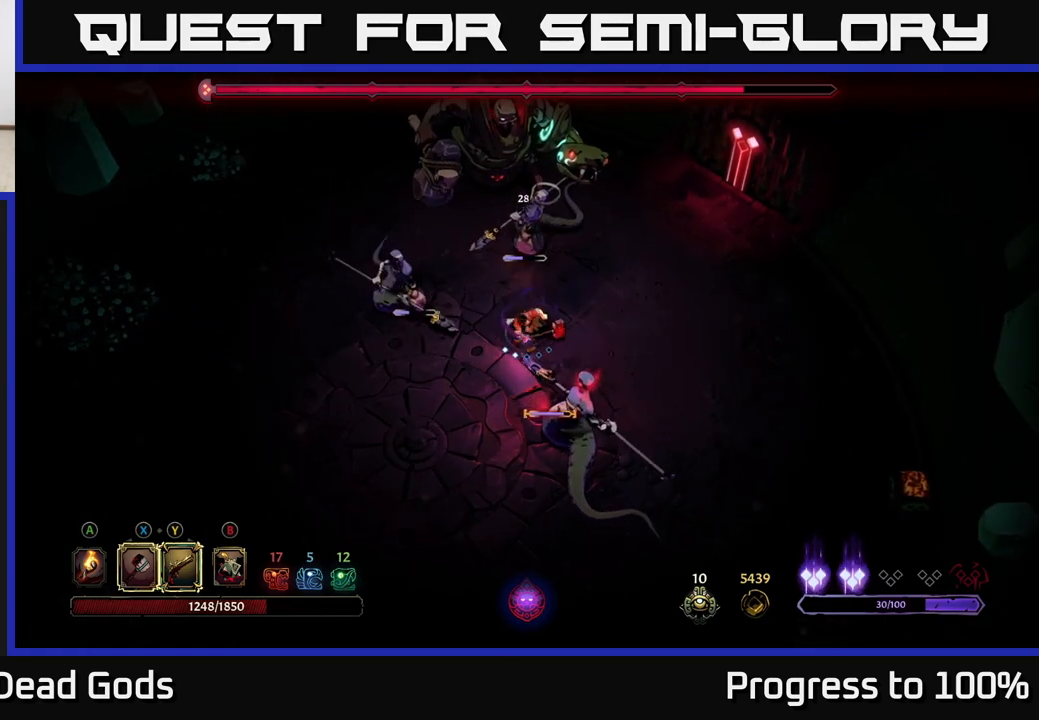
{"buttons": [], "left_stick": "up-left", "right_stick": "center", "events": [[250, "X", "down"], [417, "X", "up"]]}
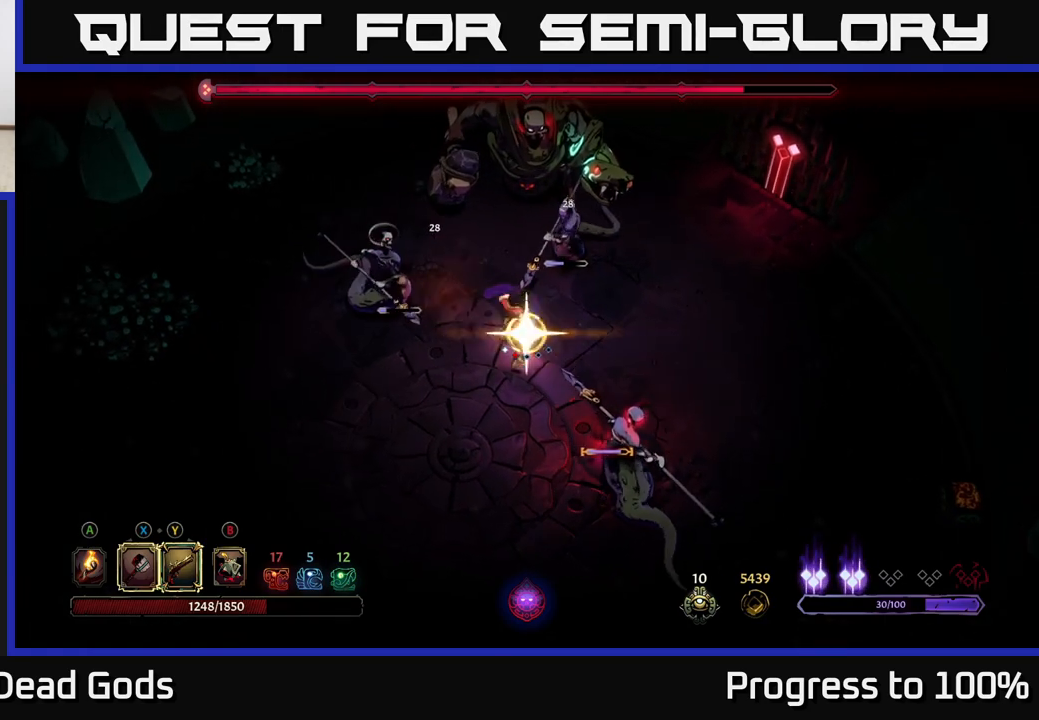
{"buttons": [], "left_stick": "center", "right_stick": "center", "events": [[417, "left_stick", "center"]]}
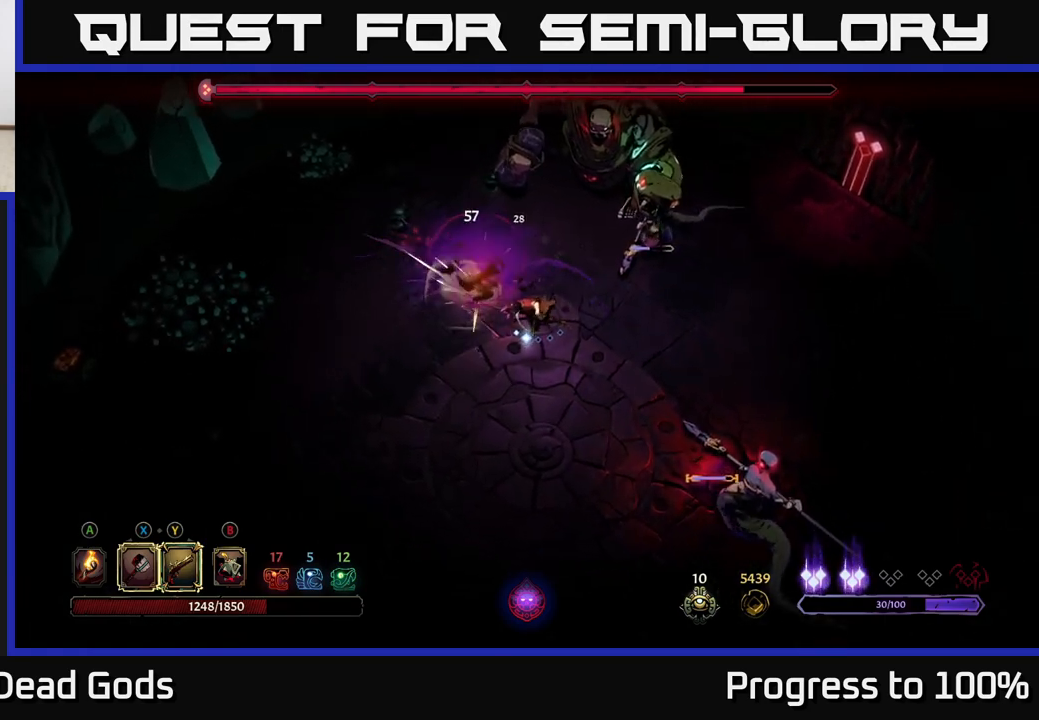
{"buttons": [], "left_stick": "up-right", "right_stick": "center", "events": [[100, "left_stick", "right"], [333, "left_stick", "up-right"]]}
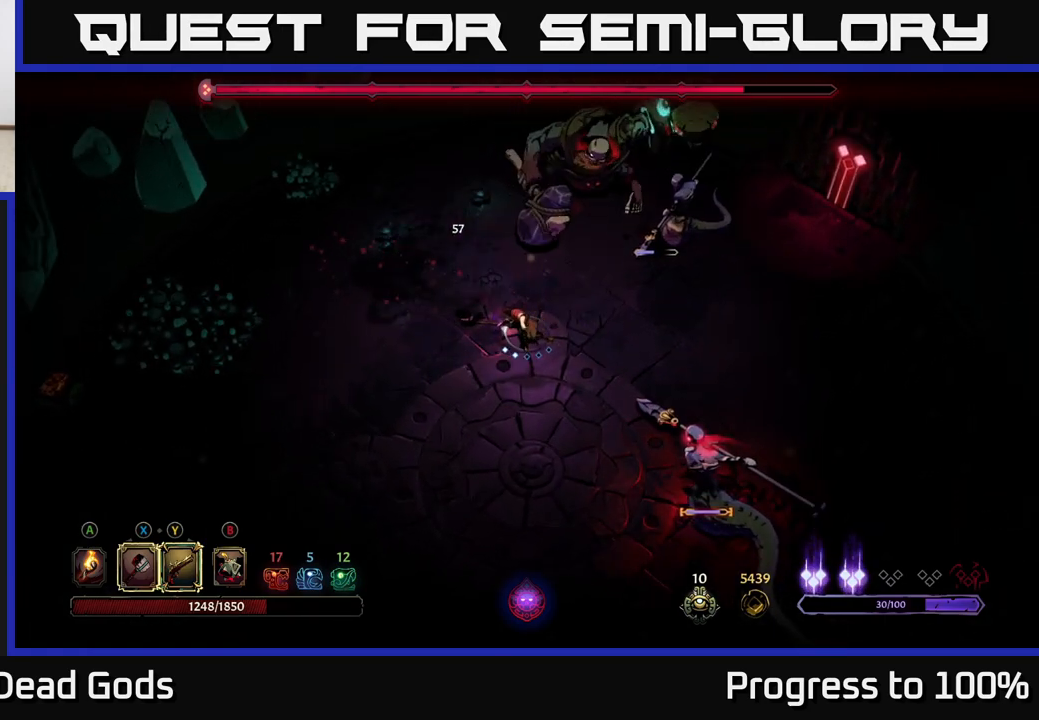
{"buttons": [], "left_stick": "up-right", "right_stick": "center", "events": []}
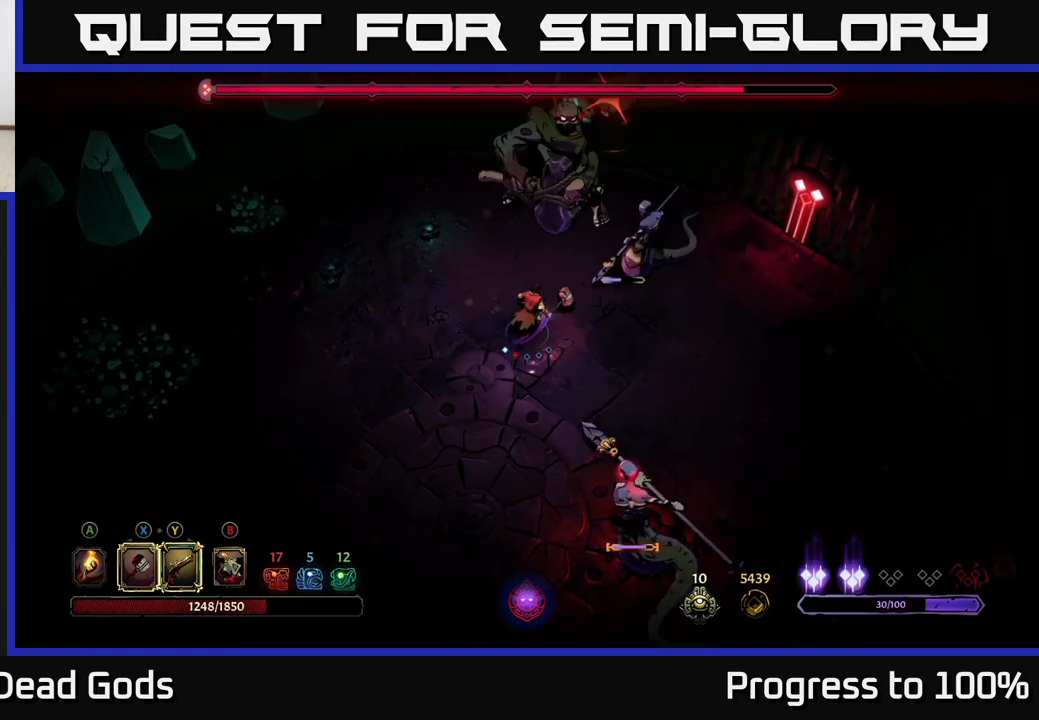
{"buttons": ["X"], "left_stick": "down-right", "right_stick": "center", "events": [[17, "R2", "down"], [267, "R2", "up"], [300, "left_stick", "center"], [467, "left_stick", "down-right"], [500, "X", "down"]]}
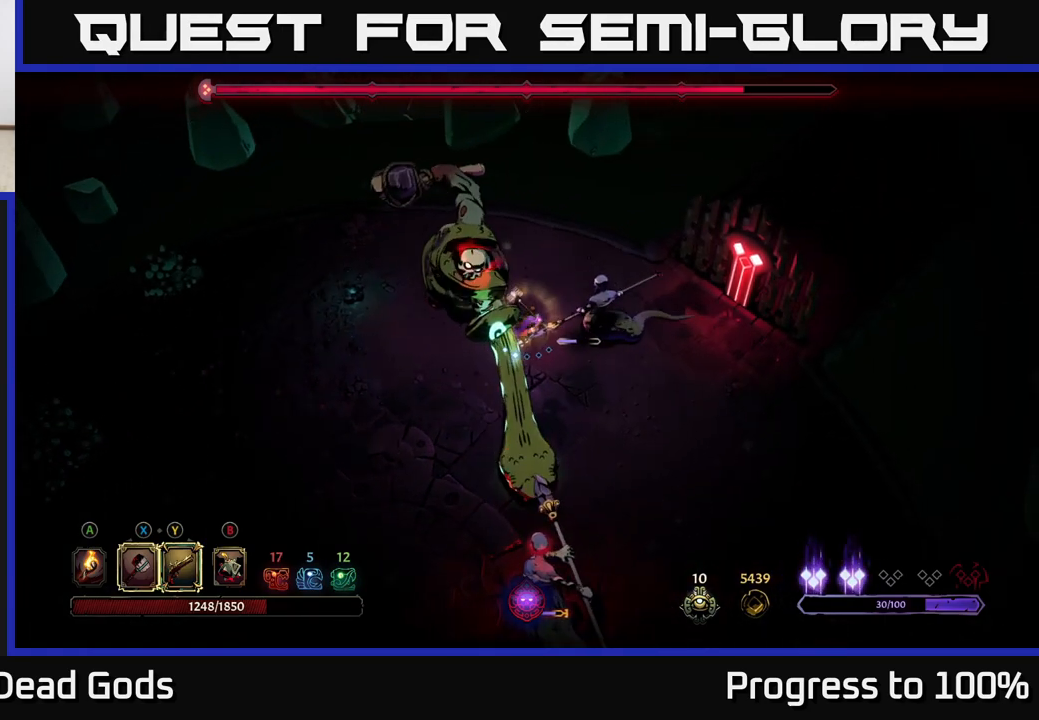
{"buttons": [], "left_stick": "down-right", "right_stick": "center", "events": [[150, "X", "up"]]}